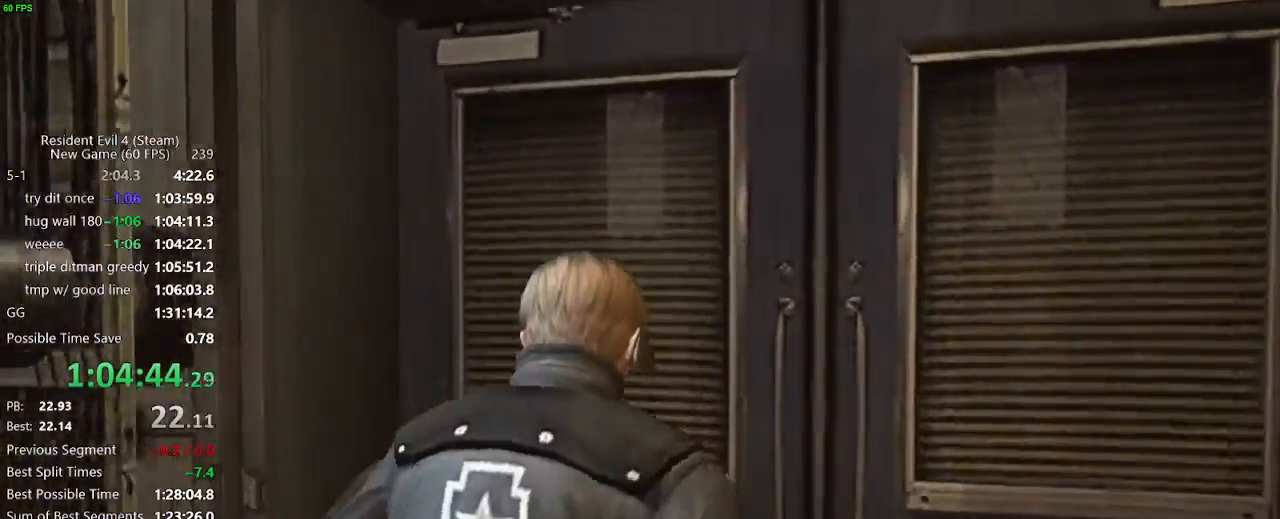
Gameplay with keyboard and mouse; each line is a JSON object with the keys held at the frame after it. "events" lists presses ("down") and releases ("up") of "a", "backspace", "c", "ctrl_l", "ctrl_r", "d", "e", "f", "g", "q", "r", "return", "s", "shift_r", "space", "tab", "v", "w", "x" and "z" between this image and that frame as [ms after this image, input, new state], when the widget could be followed in between. No other keys are recorded. Mouse buttons are not recorded. Not read: mouse_move.
{"keys": ["f", "w"], "events": [[50, "f", "up"], [100, "f", "down"], [150, "f", "up"], [200, "f", "down"], [250, "f", "up"], [283, "f", "down"], [433, "f", "up"], [483, "f", "down"]]}
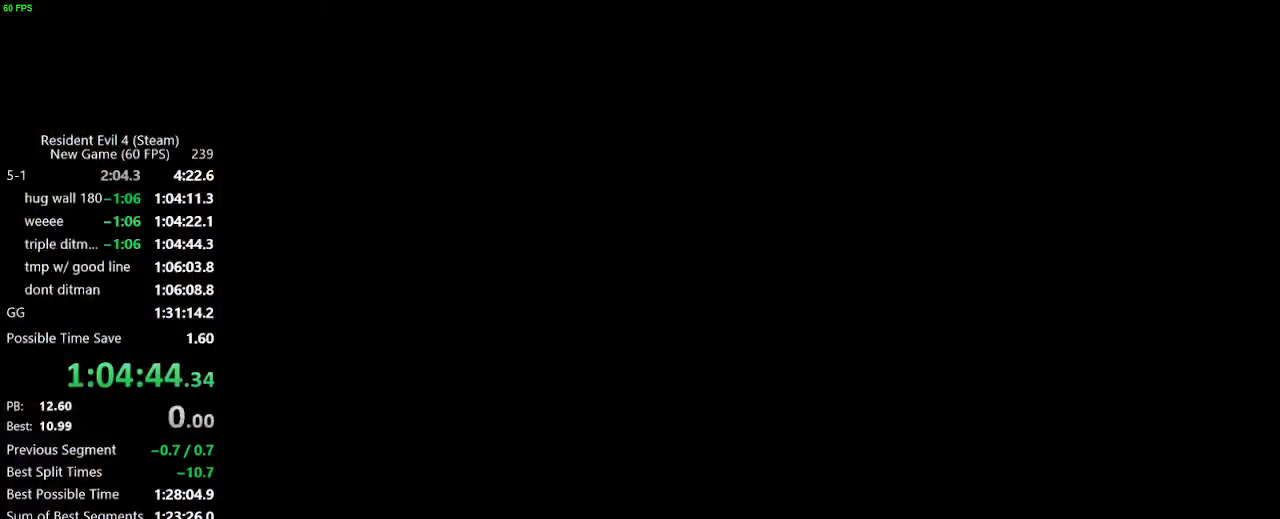
{"keys": ["w"], "events": [[17, "f", "up"], [67, "f", "down"], [117, "f", "up"], [167, "f", "down"], [217, "f", "up"], [250, "a", "down"], [250, "f", "down"], [300, "f", "up"], [450, "a", "up"]]}
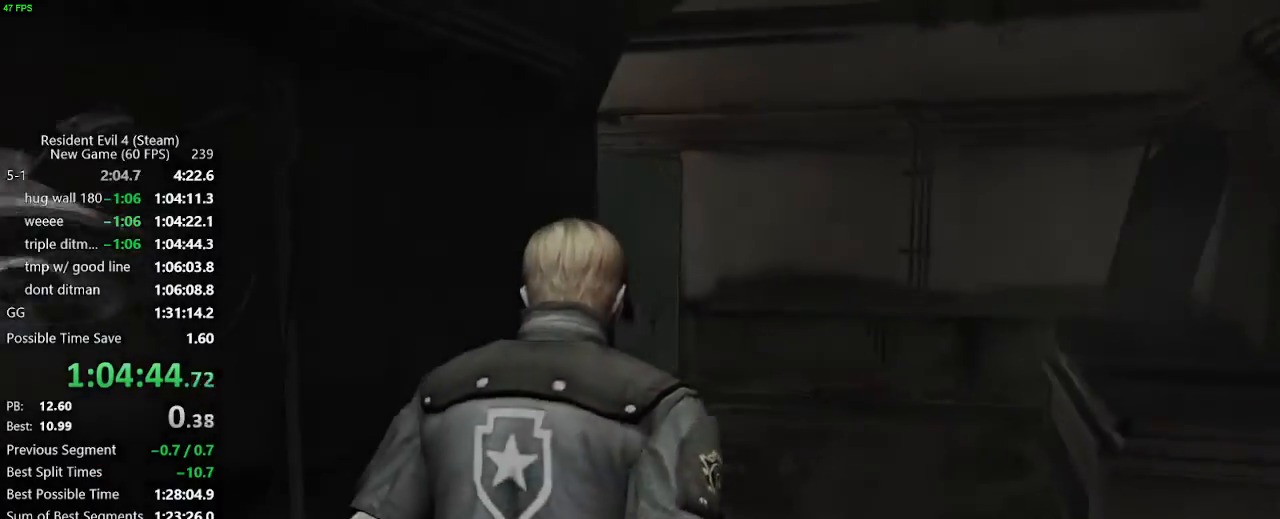
{"keys": [], "events": [[133, "tab", "down"], [183, "w", "up"], [233, "tab", "up"]]}
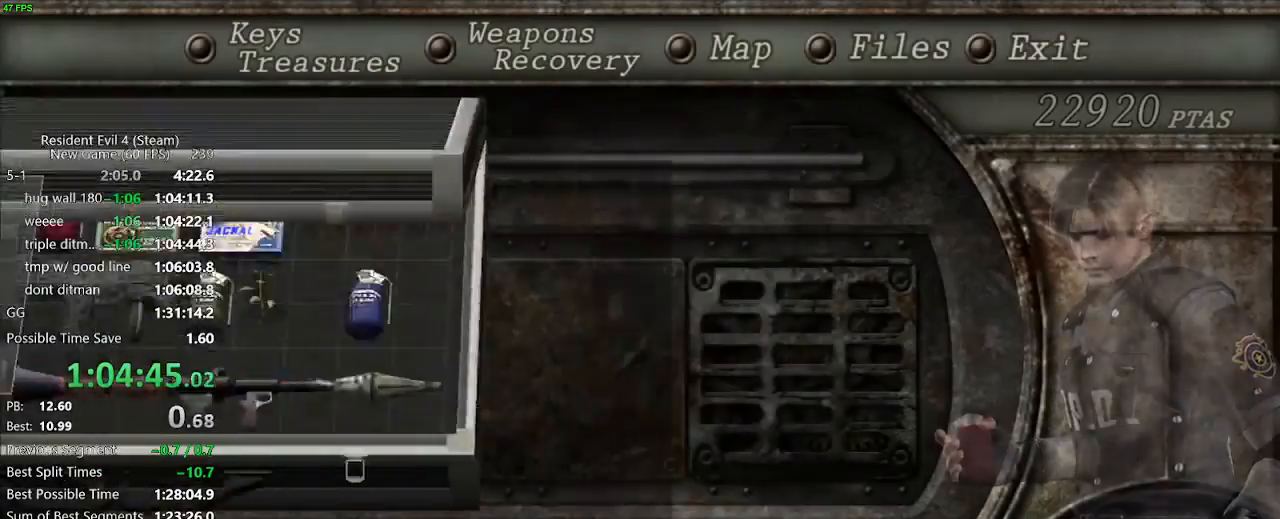
{"keys": ["return"], "events": [[50, "return", "down"], [50, "tab", "down"], [83, "return", "up"], [100, "tab", "up"], [483, "return", "down"]]}
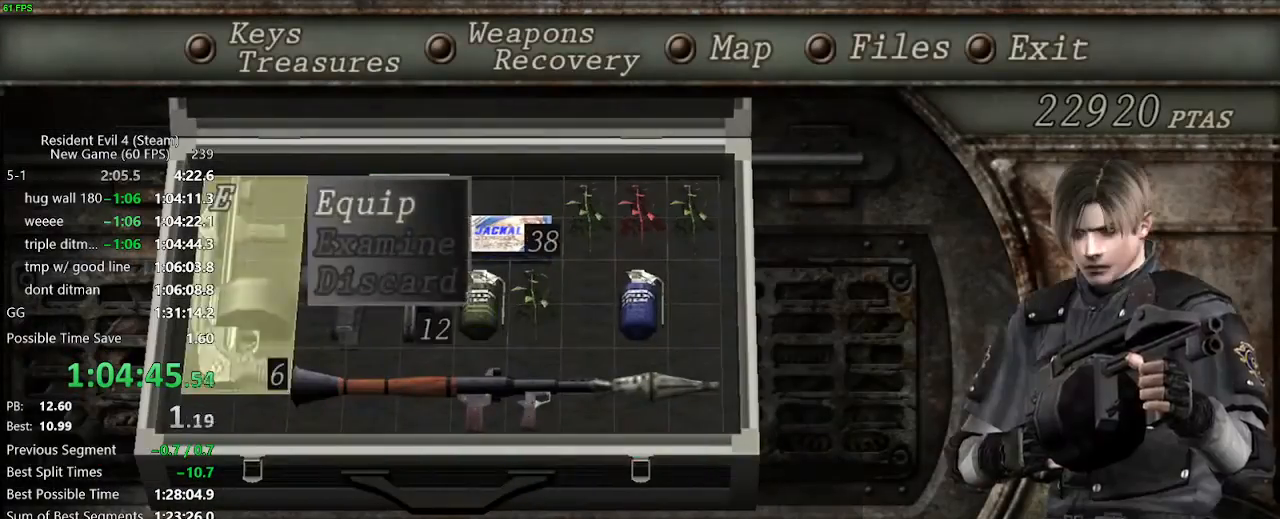
{"keys": ["shift_r", "tab"], "events": [[17, "return", "up"], [17, "tab", "down"], [117, "tab", "up"], [167, "shift_r", "down"], [450, "tab", "down"]]}
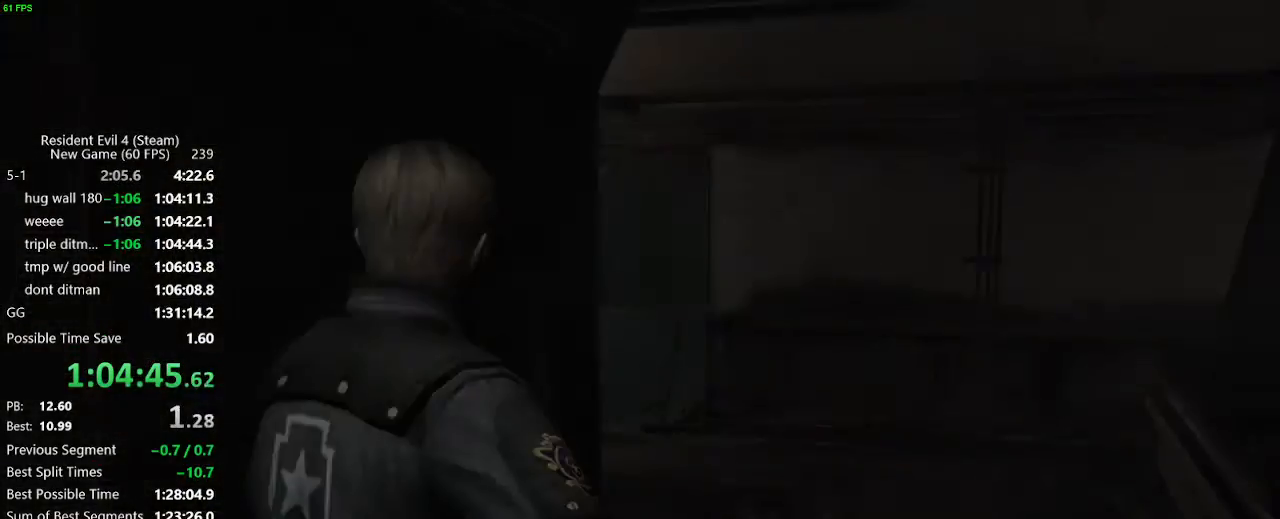
{"keys": [], "events": [[83, "tab", "up"], [133, "d", "down"], [233, "shift_r", "up"], [267, "return", "down"], [317, "d", "up"], [367, "return", "up"], [417, "return", "down"], [417, "tab", "down"], [467, "return", "up"], [467, "tab", "up"]]}
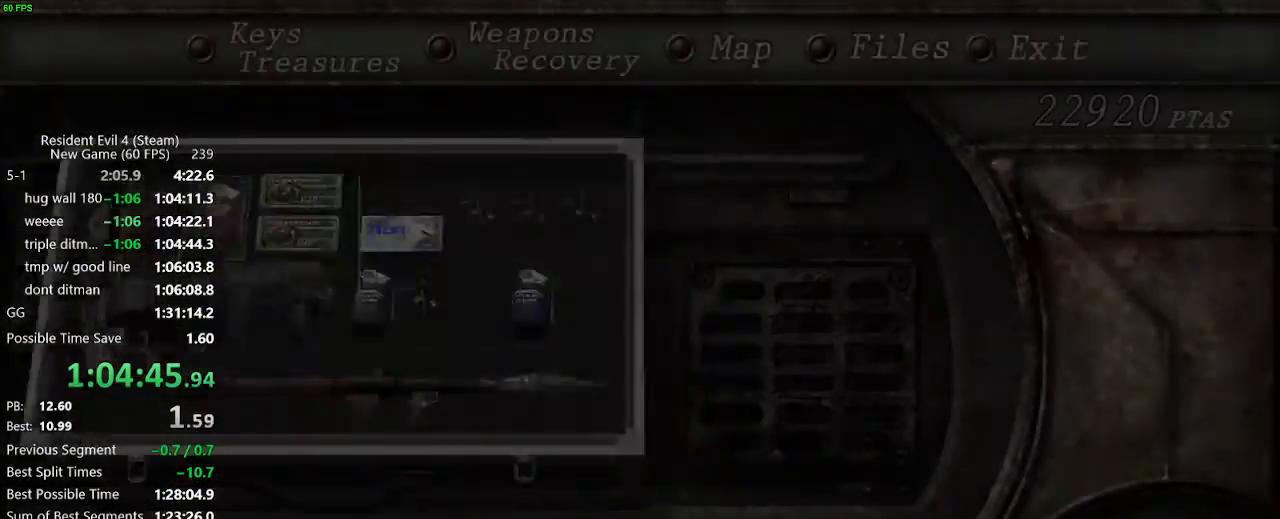
{"keys": ["w"], "events": [[50, "w", "down"]]}
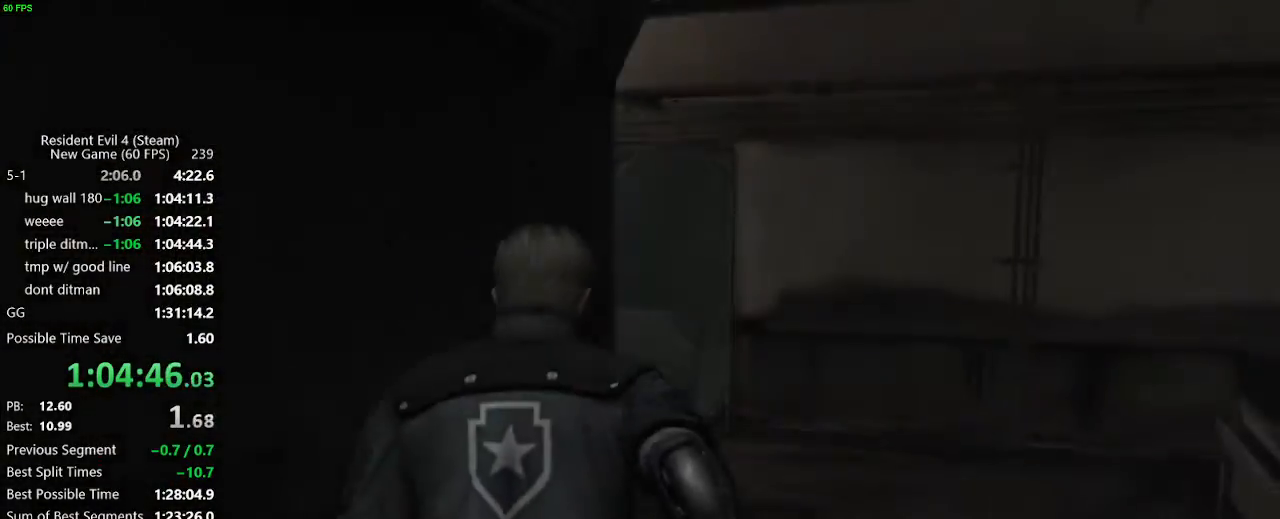
{"keys": ["a", "w"], "events": [[300, "a", "down"]]}
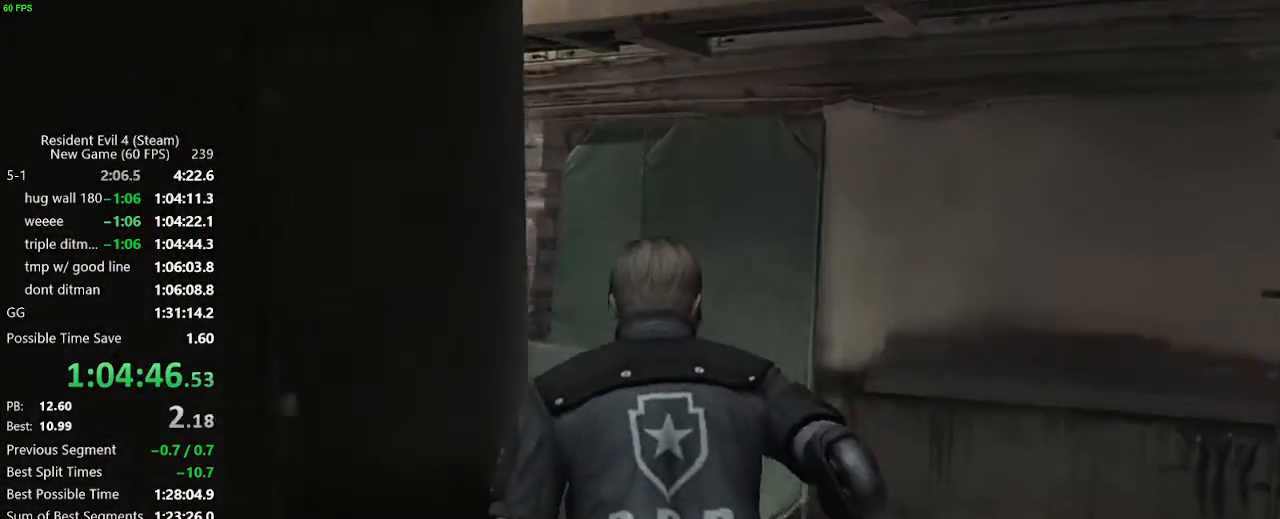
{"keys": ["a", "w"], "events": []}
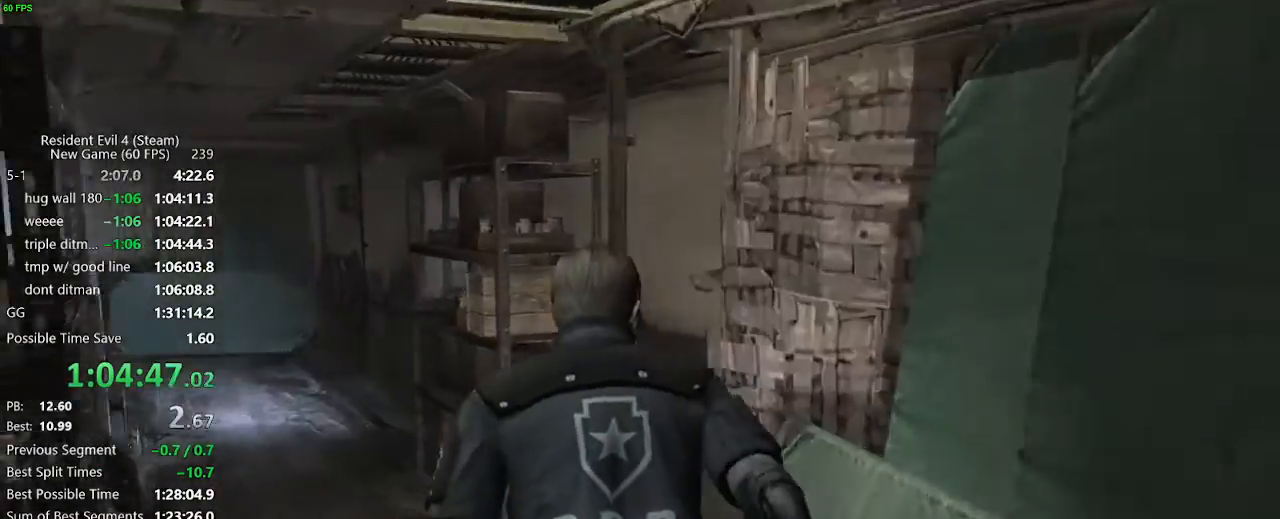
{"keys": ["w"], "events": [[383, "a", "up"]]}
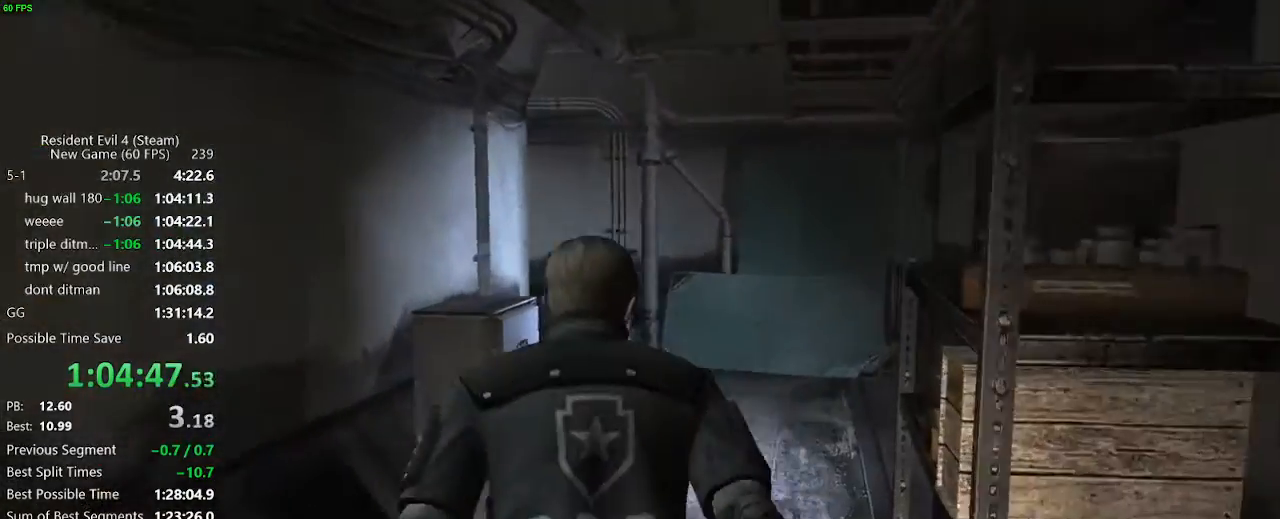
{"keys": ["w"], "events": [[400, "a", "down"], [450, "a", "up"]]}
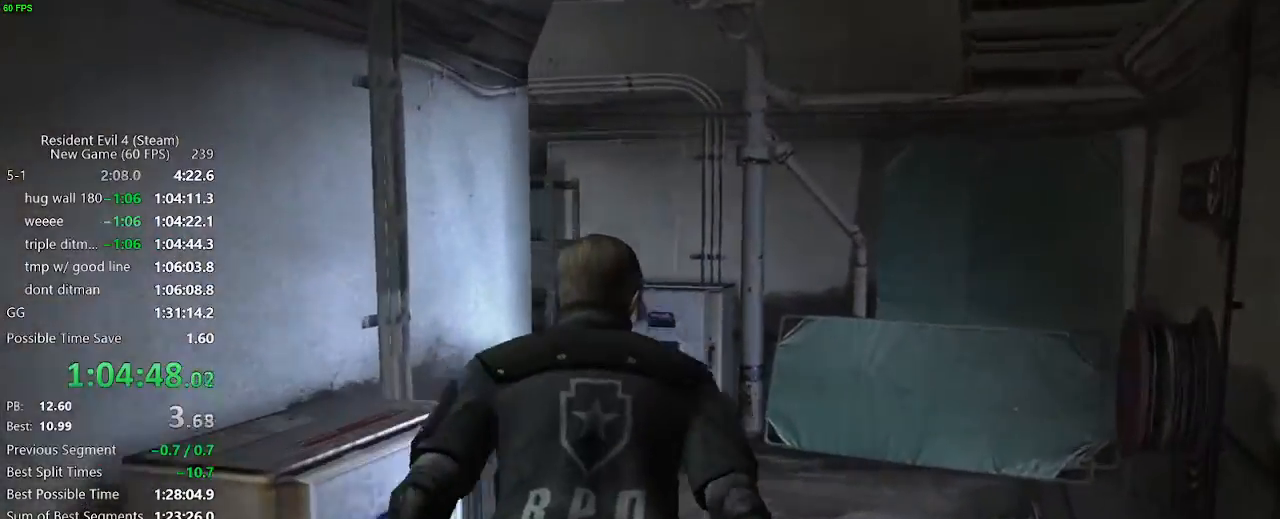
{"keys": ["a", "w"]}
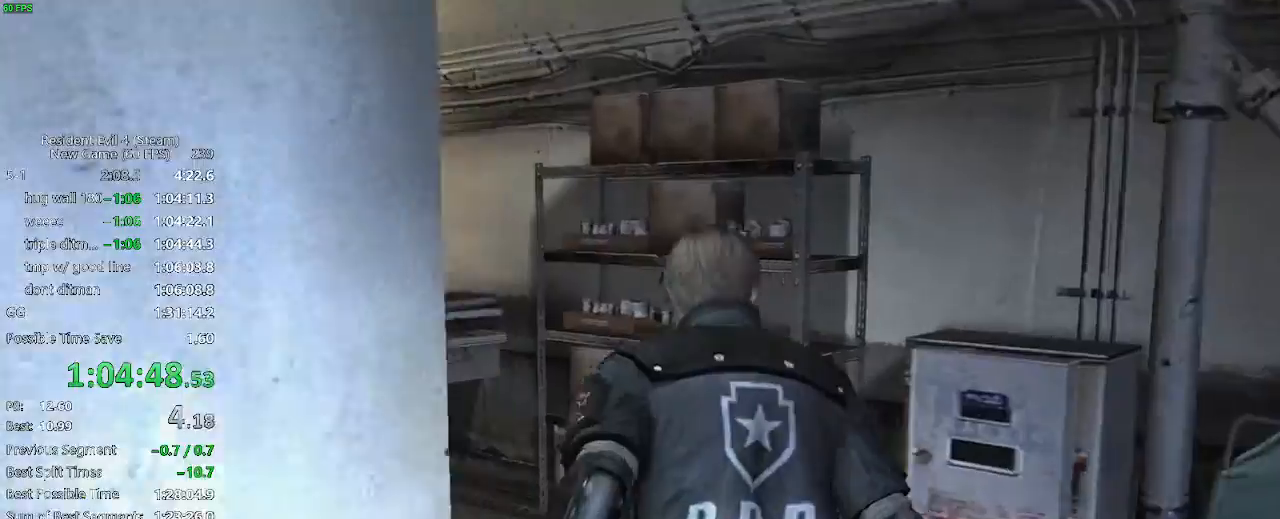
{"keys": ["s"], "events": [[233, "w", "up"], [333, "a", "up"], [333, "s", "down"]]}
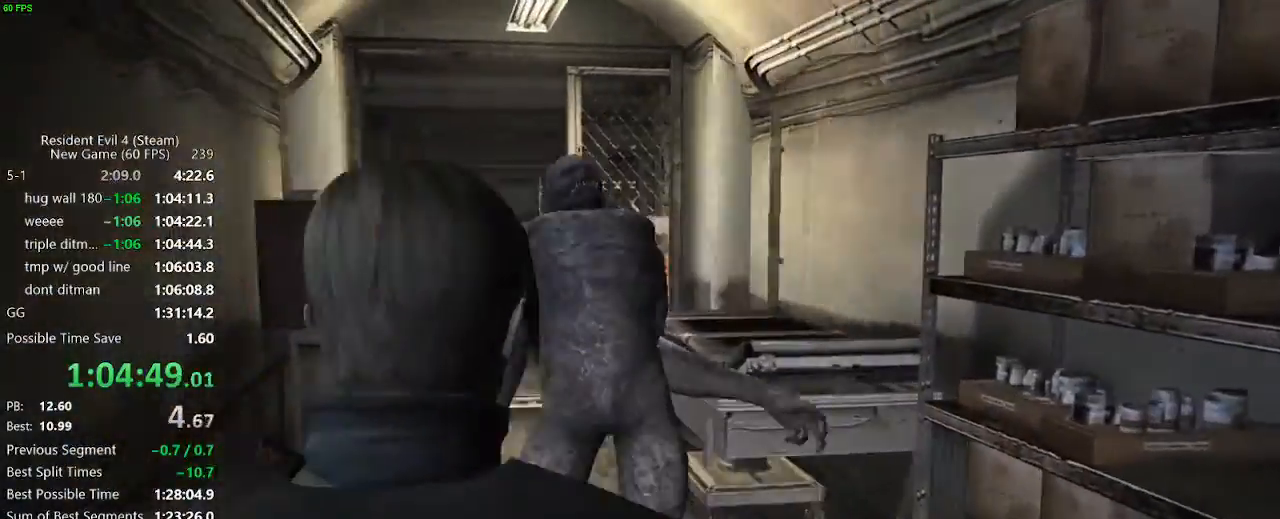
{"keys": ["s", "w"], "events": [[400, "a", "down"], [450, "s", "up"], [483, "a", "up"], [483, "s", "down"], [483, "w", "down"]]}
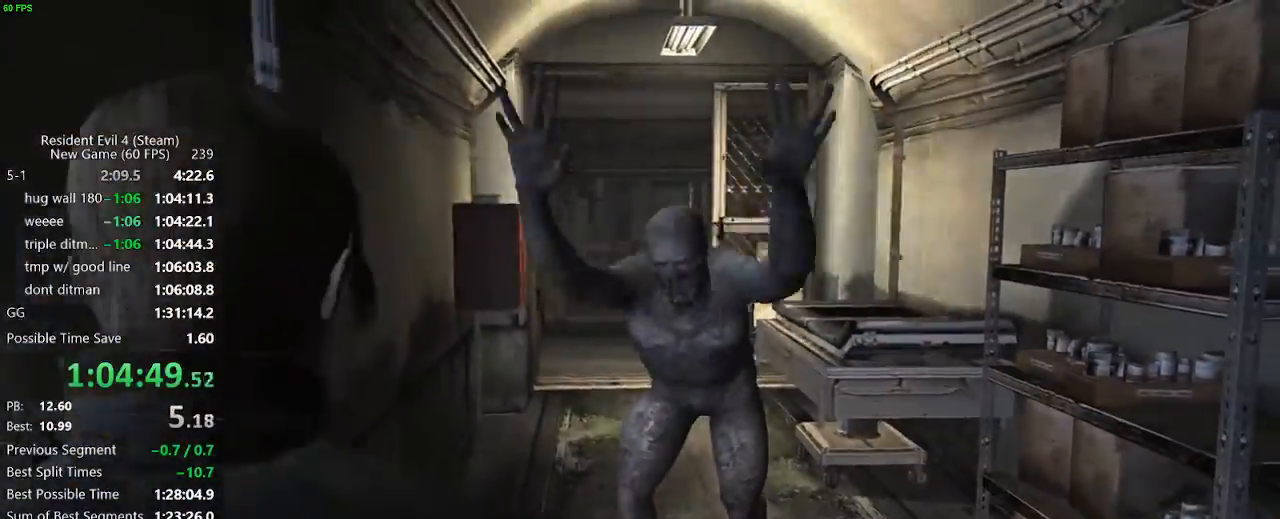
{"keys": ["w"], "events": [[33, "s", "up"]]}
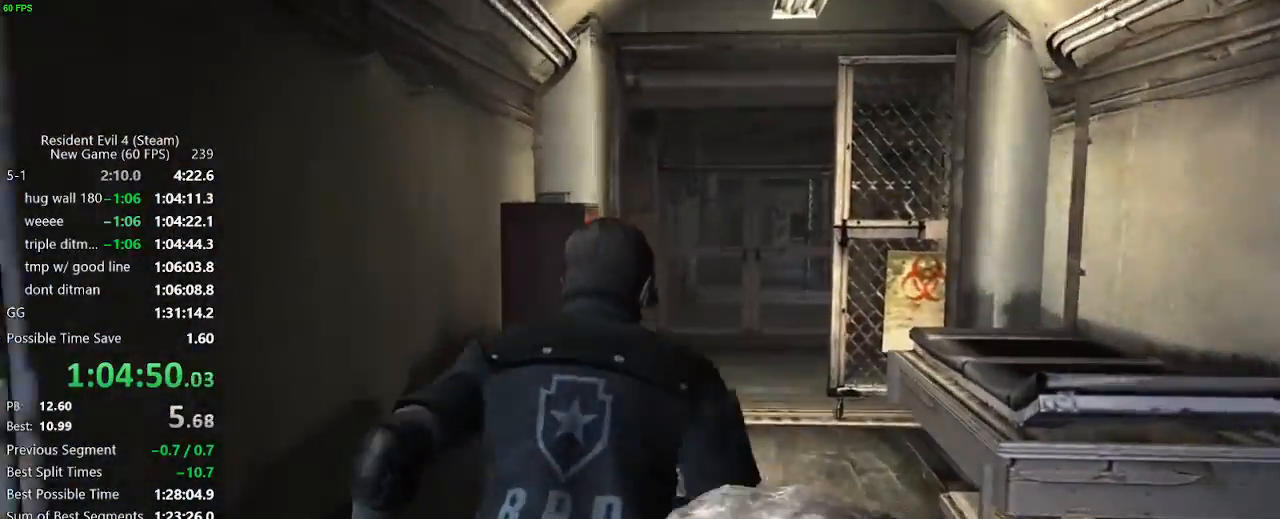
{"keys": ["w"], "events": []}
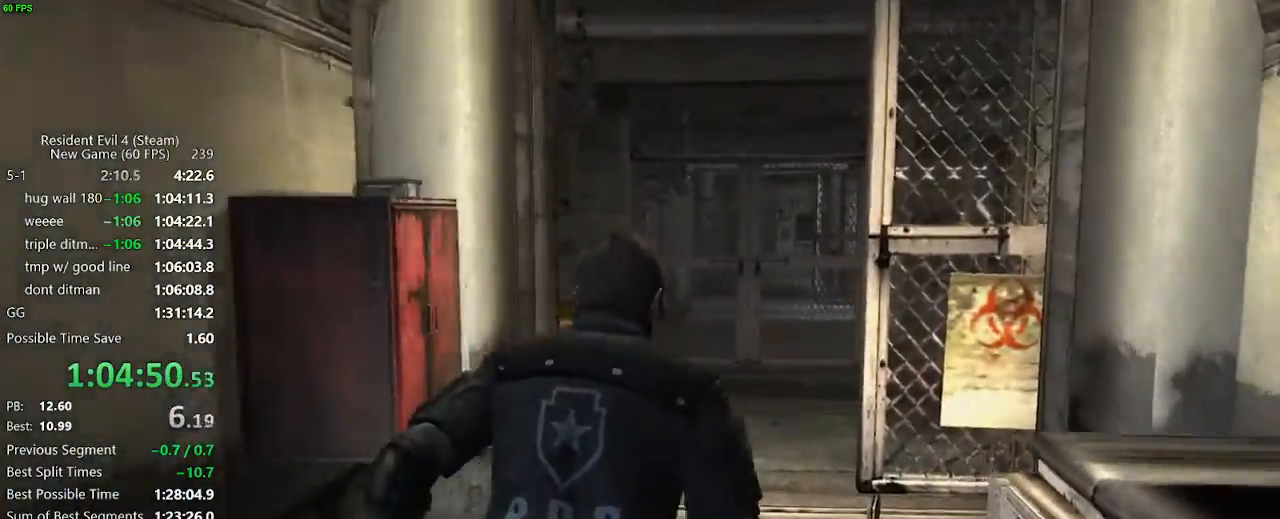
{"keys": ["w"], "events": []}
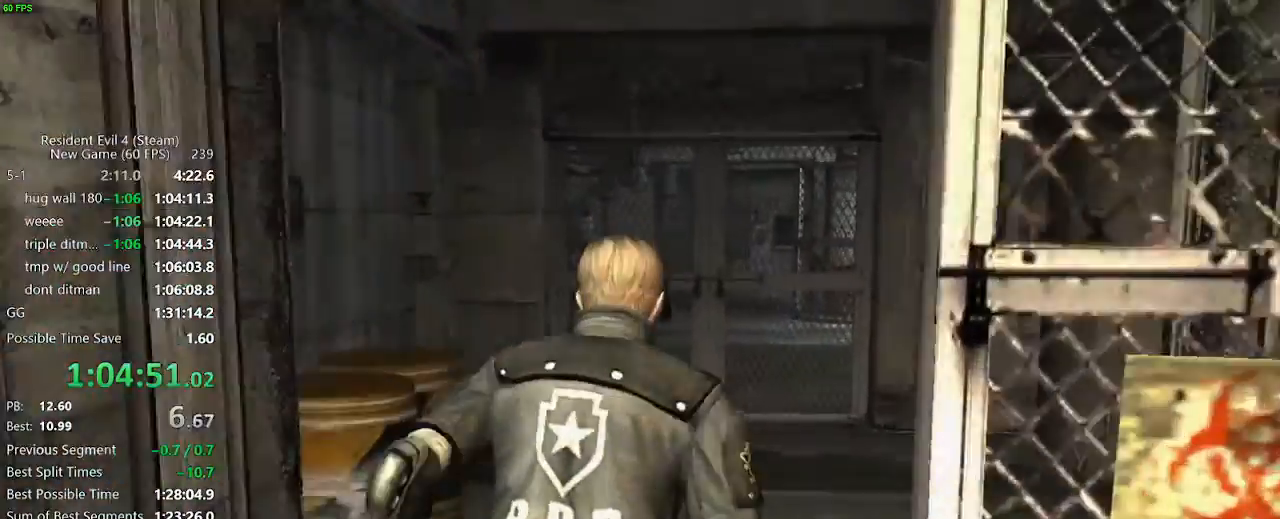
{"keys": ["w"], "events": []}
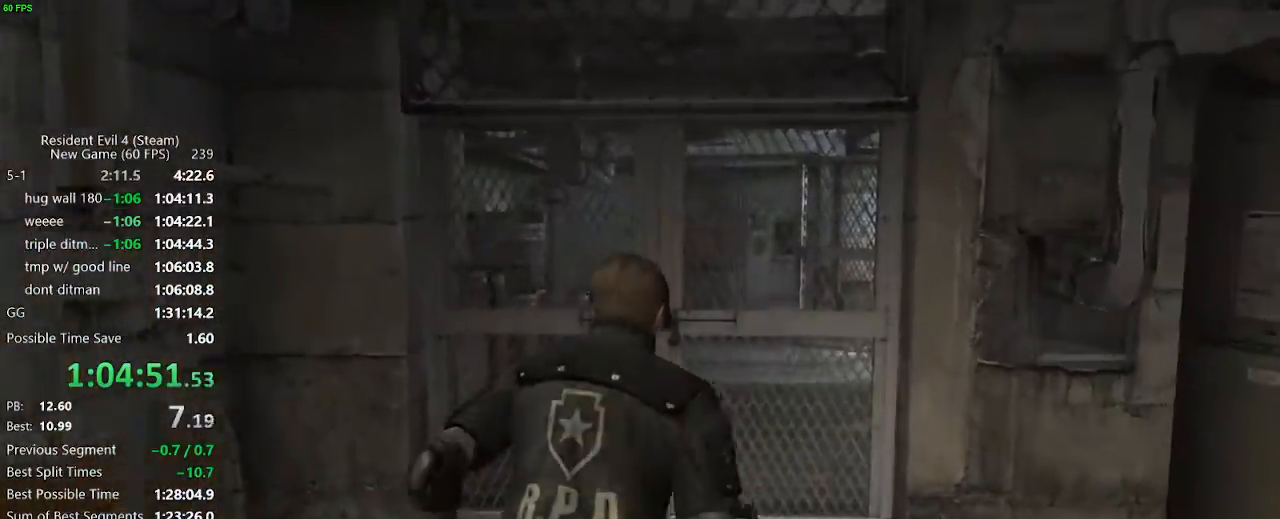
{"keys": [], "events": [[333, "tab", "down"], [333, "w", "up"], [383, "tab", "up"], [433, "return", "down"], [483, "return", "up"]]}
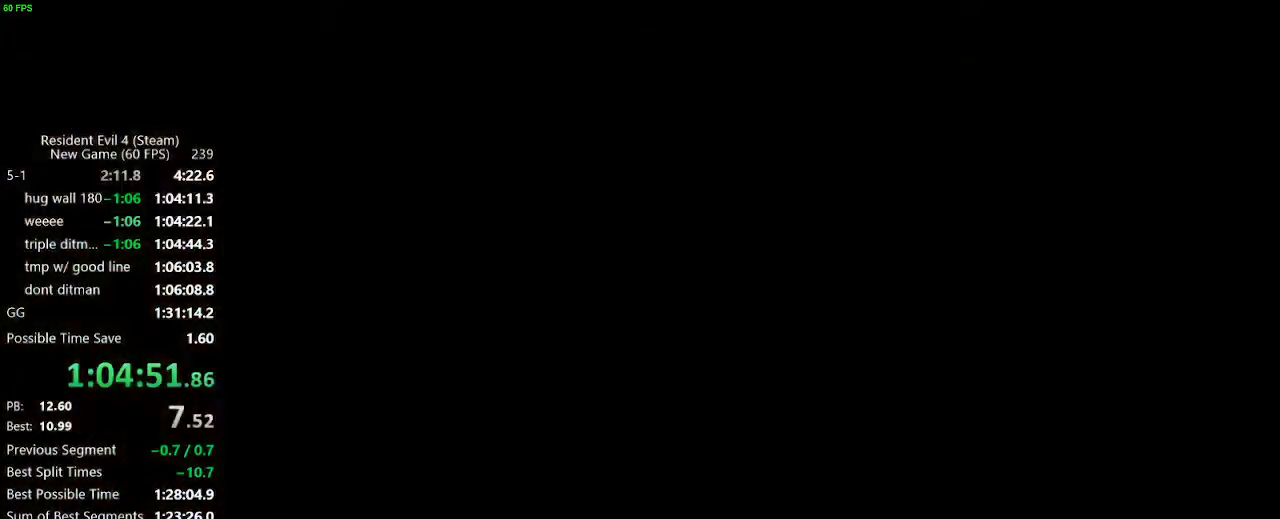
{"keys": ["f", "w"], "events": [[17, "return", "down"], [67, "return", "up"], [117, "return", "down"], [167, "return", "up"], [167, "tab", "down"], [217, "tab", "up"], [300, "w", "down"], [450, "f", "down"]]}
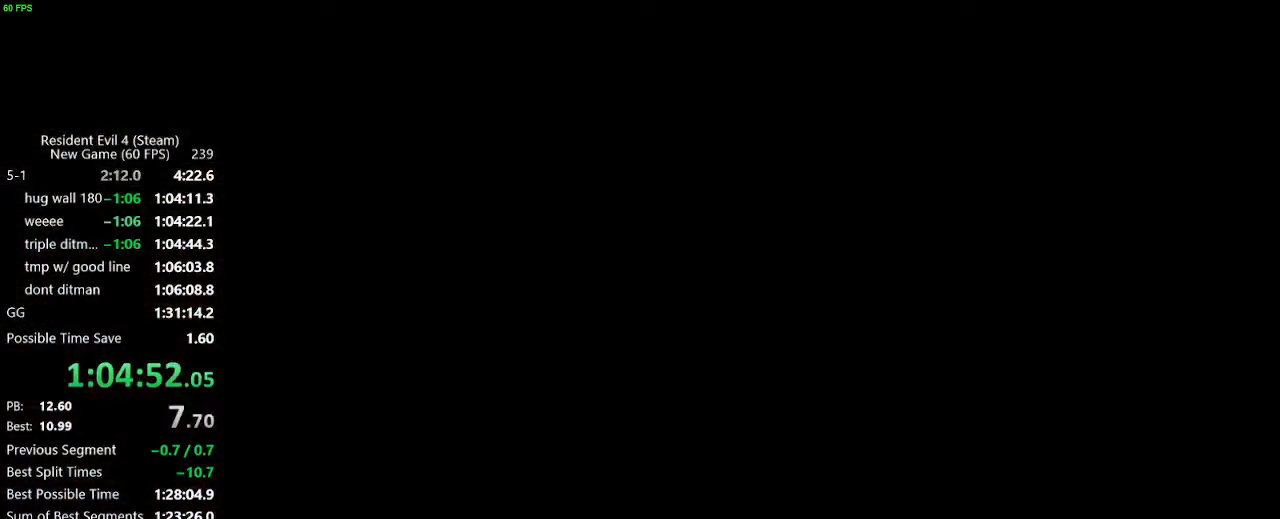
{"keys": ["f", "w"], "events": [[33, "f", "up"], [233, "f", "down"], [267, "f", "up"], [317, "f", "down"]]}
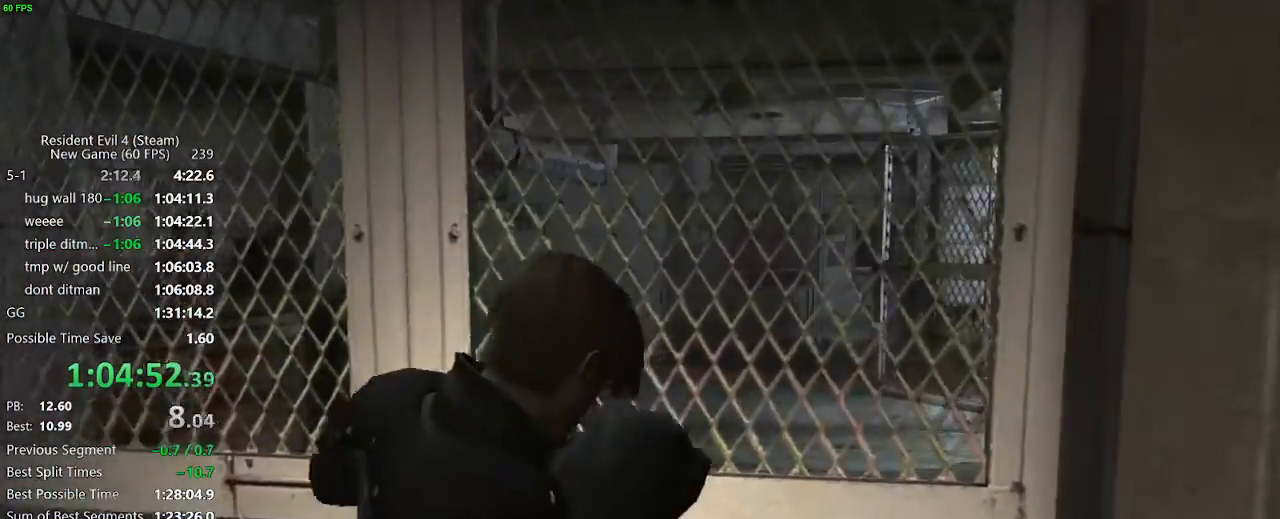
{"keys": ["w"], "events": [[200, "f", "up"], [250, "f", "down"], [283, "f", "up"], [333, "f", "down"], [383, "f", "up"], [433, "f", "down"], [467, "f", "up"]]}
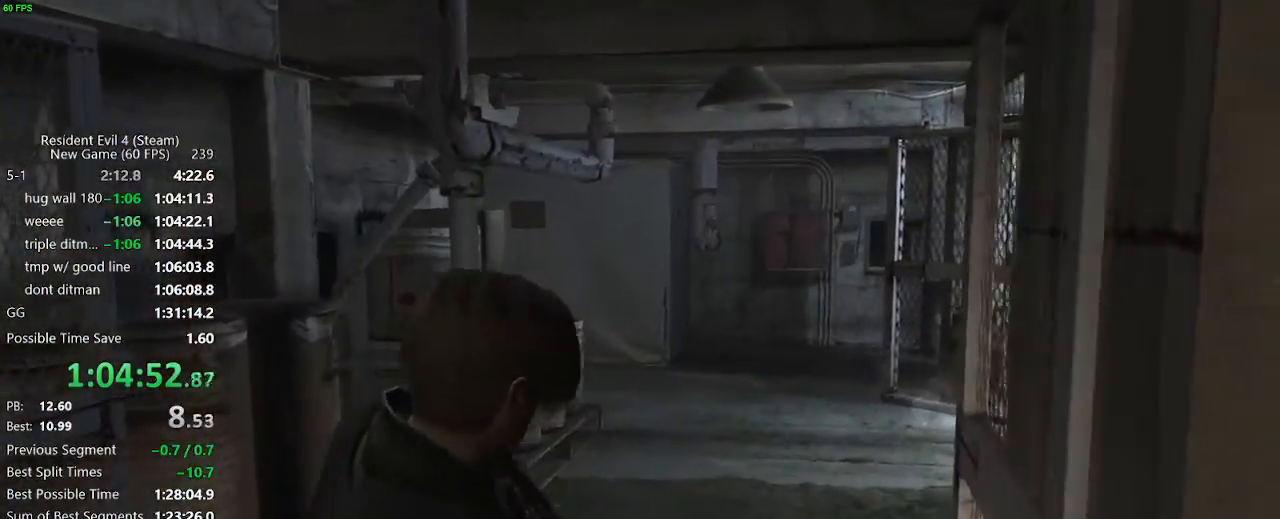
{"keys": ["w"], "events": [[17, "f", "down"], [67, "f", "up"], [117, "f", "down"], [167, "f", "up"]]}
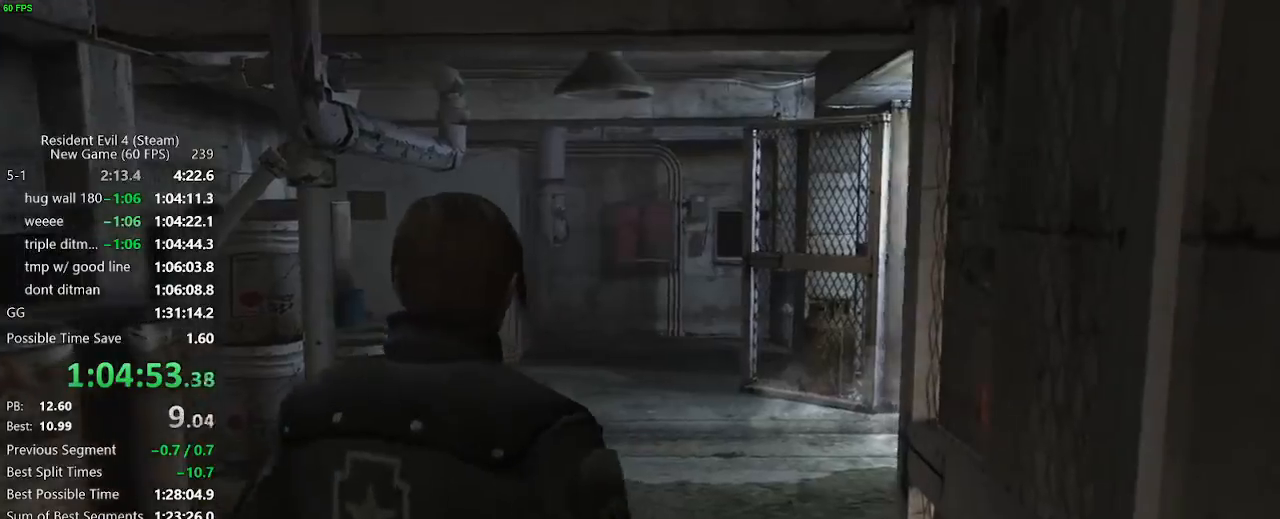
{"keys": [], "events": [[83, "w", "up"], [133, "tab", "down"], [183, "tab", "up"], [267, "d", "down"], [417, "d", "up"]]}
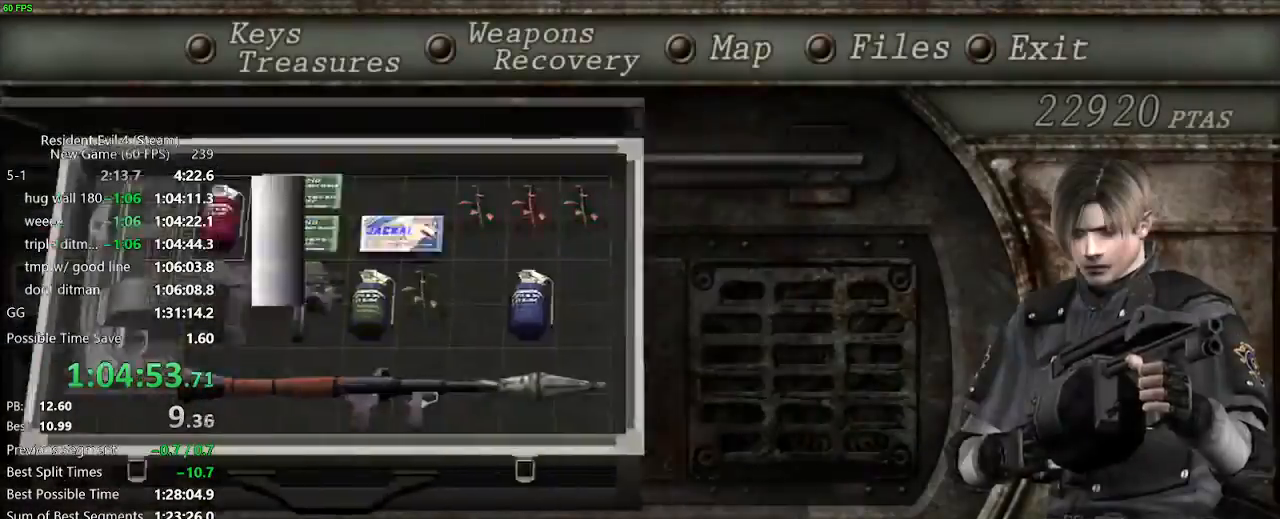
{"keys": ["w"], "events": [[50, "tab", "down"], [100, "tab", "up"], [200, "w", "down"], [283, "d", "down"], [383, "d", "up"]]}
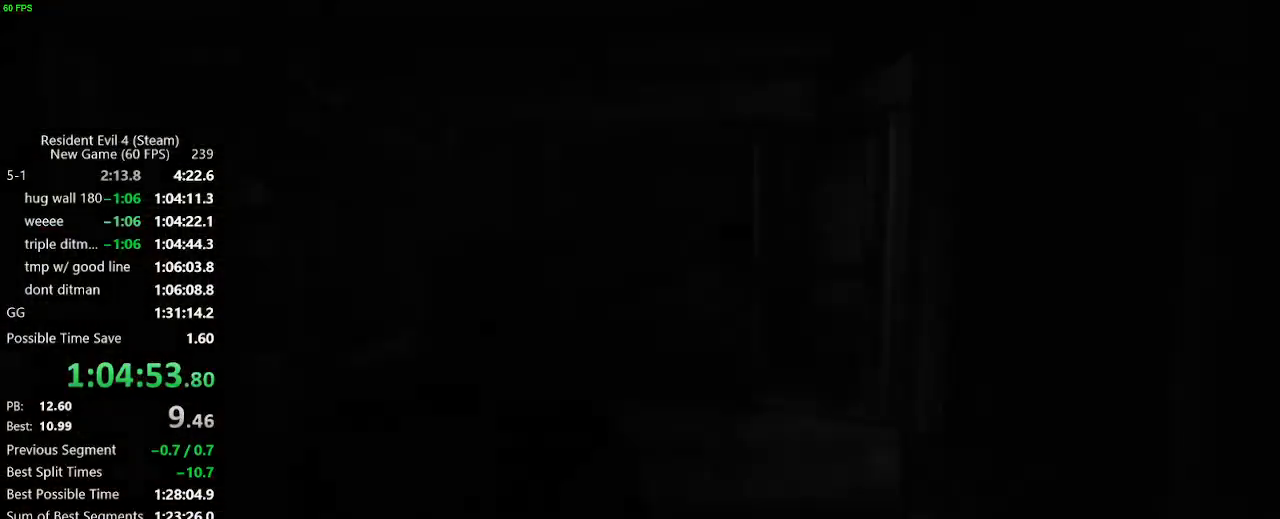
{"keys": ["d", "w"], "events": [[117, "d", "down"], [167, "d", "up"], [217, "d", "down"], [400, "d", "up"], [483, "d", "down"]]}
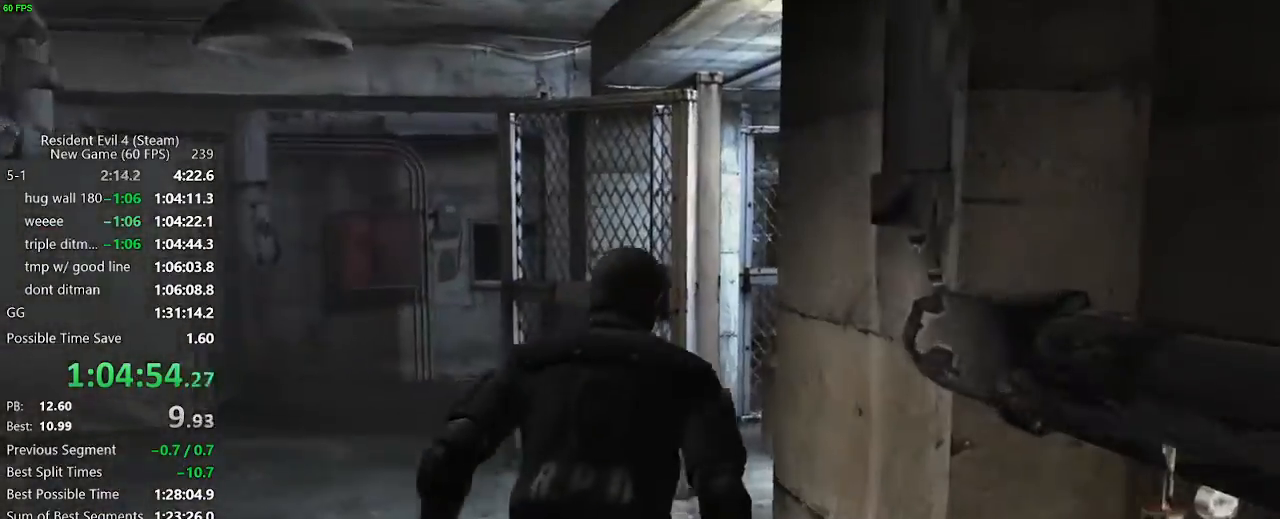
{"keys": ["d", "w"], "events": []}
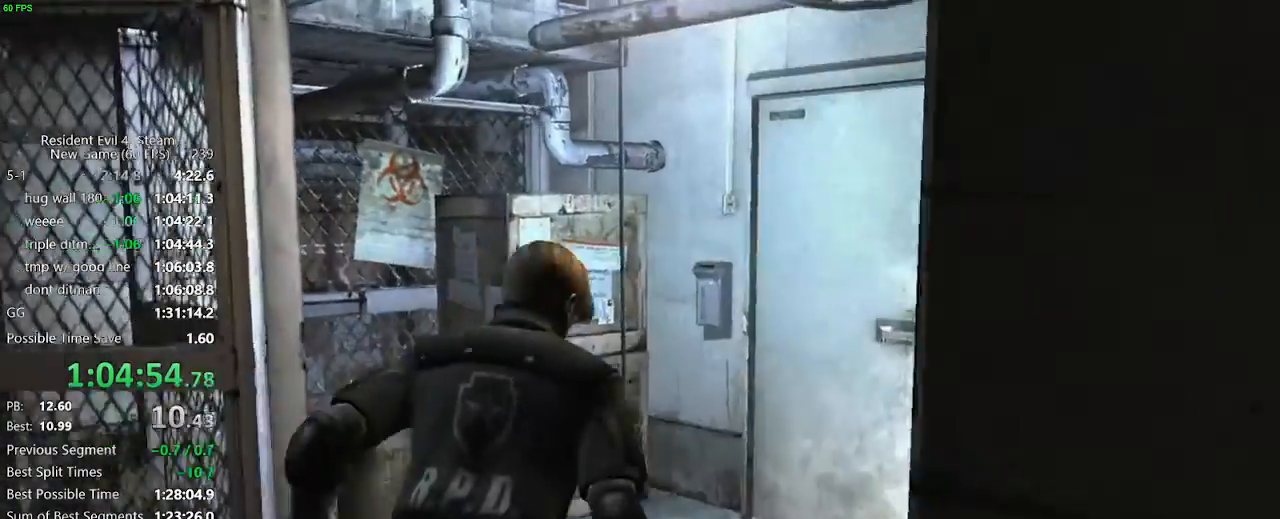
{"keys": ["e"], "events": [[233, "d", "up"], [333, "tab", "down"], [383, "w", "up"], [433, "tab", "up"], [483, "e", "down"]]}
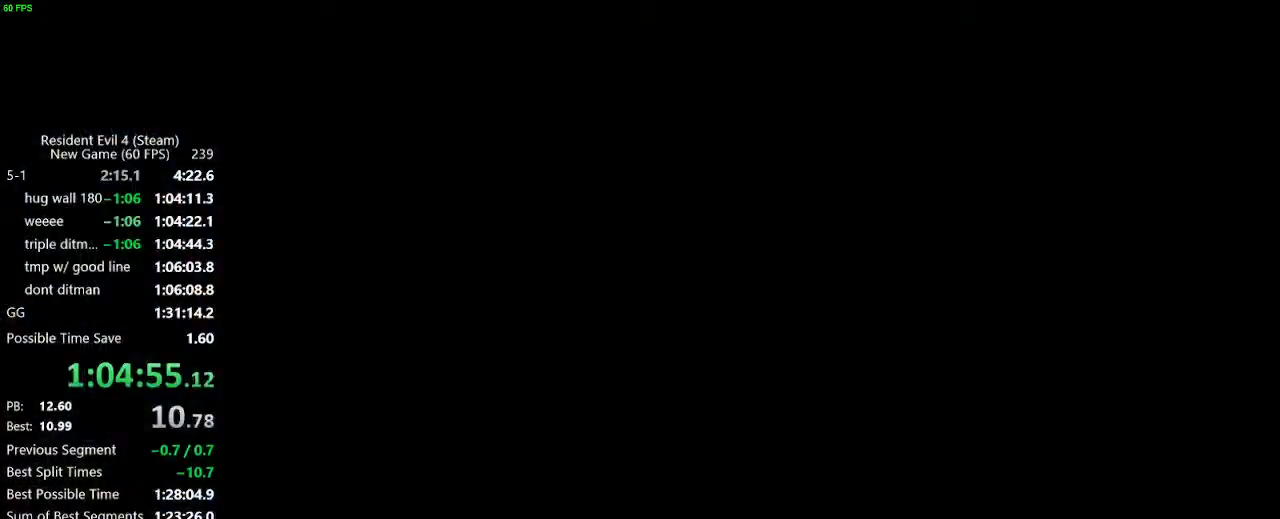
{"keys": [], "events": [[17, "e", "up"], [67, "e", "down"], [167, "e", "up"], [217, "f", "down"], [250, "f", "up"], [350, "f", "down"], [500, "f", "up"]]}
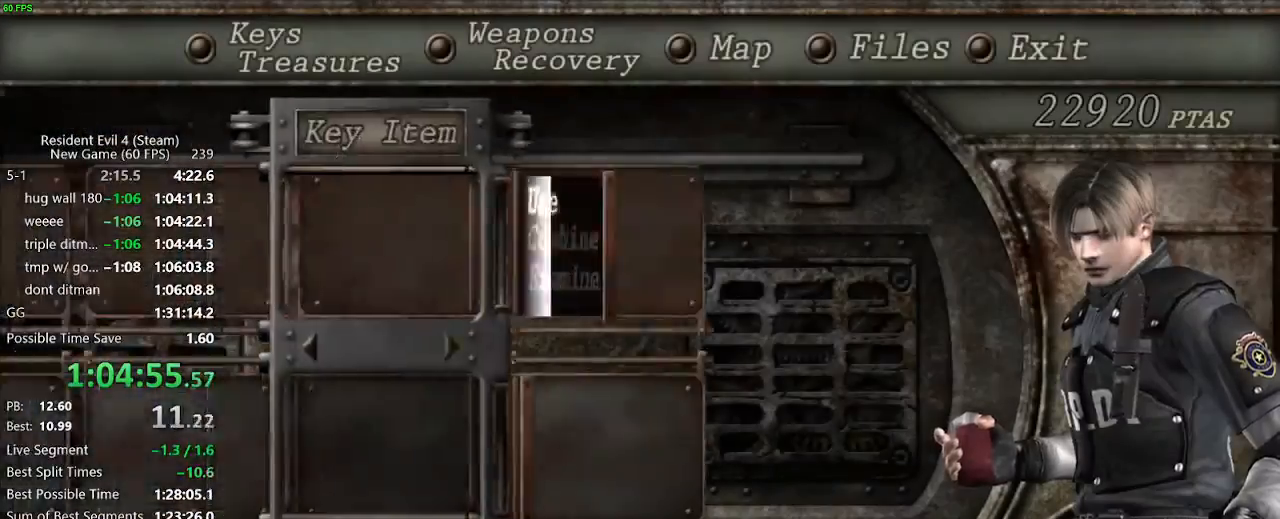
{"keys": ["w"], "events": [[33, "f", "down"], [233, "w", "down"], [367, "f", "up"]]}
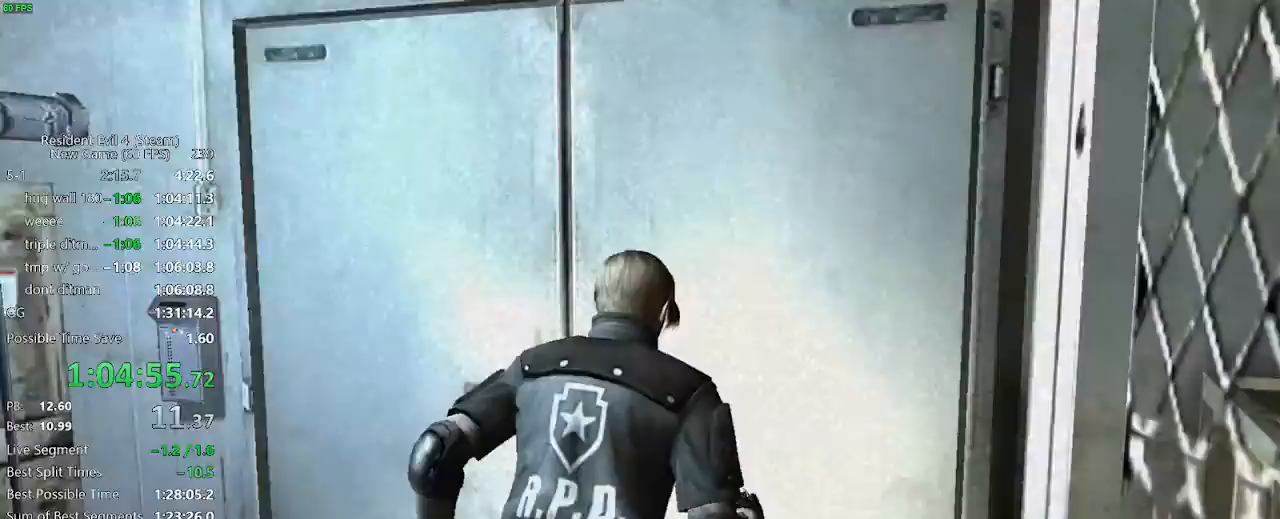
{"keys": ["w"], "events": [[200, "f", "down"], [250, "f", "up"], [283, "f", "down"], [333, "f", "up"], [383, "f", "down"], [433, "f", "up"]]}